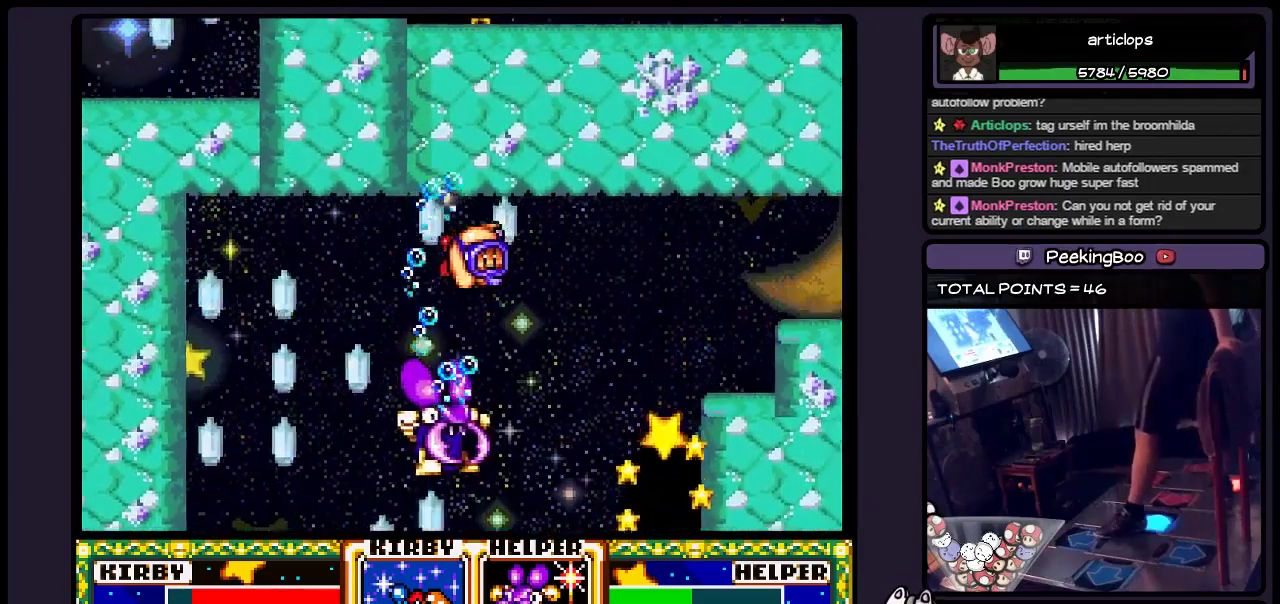
Gameplay with a controller (Nintendo layout); each line is a JSON object with the inputs held at the frame after it. "events" lists button and stick changes between this image and that frame as [ms after this image, input, new state], when the widget could be followed in between. Not read: L3 R3.
{"buttons": ["DPAD_RIGHT"], "events": [[50, "B", "down"], [217, "B", "up"]]}
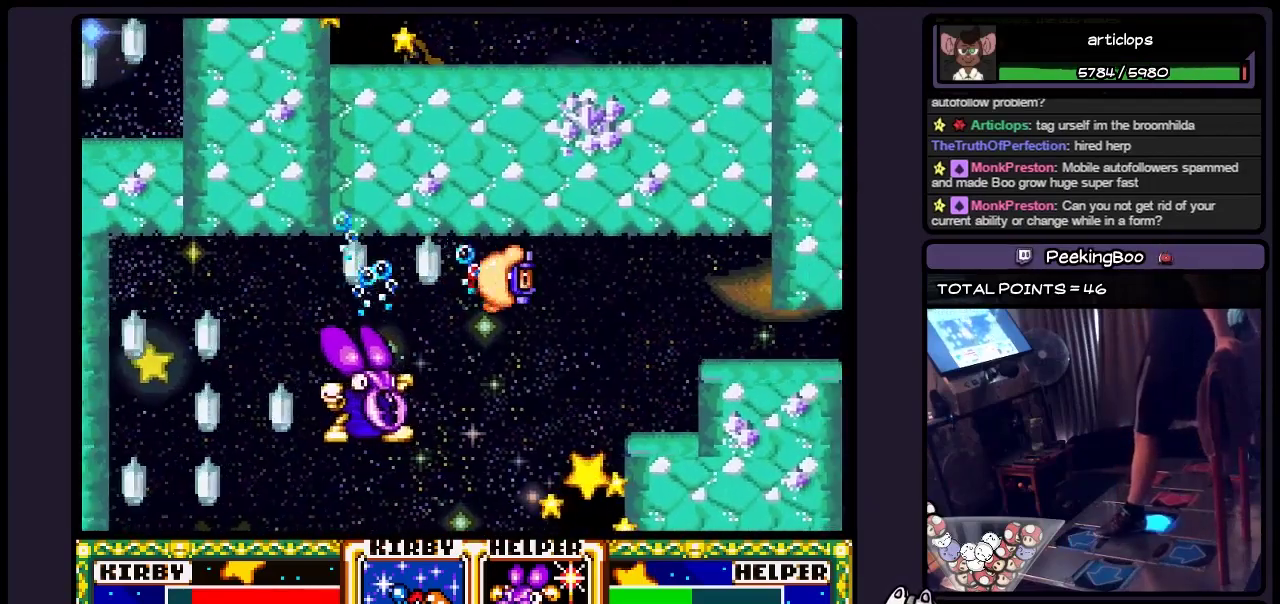
{"buttons": ["B", "DPAD_RIGHT"], "events": [[300, "B", "down"]]}
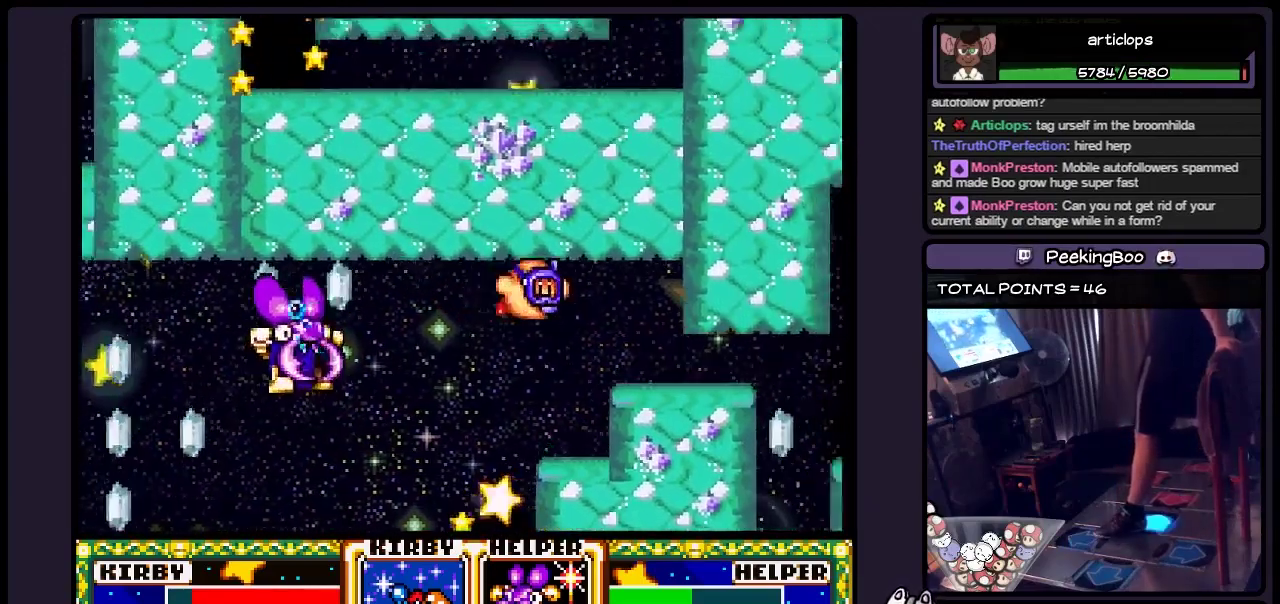
{"buttons": ["DPAD_RIGHT"], "events": [[50, "B", "up"]]}
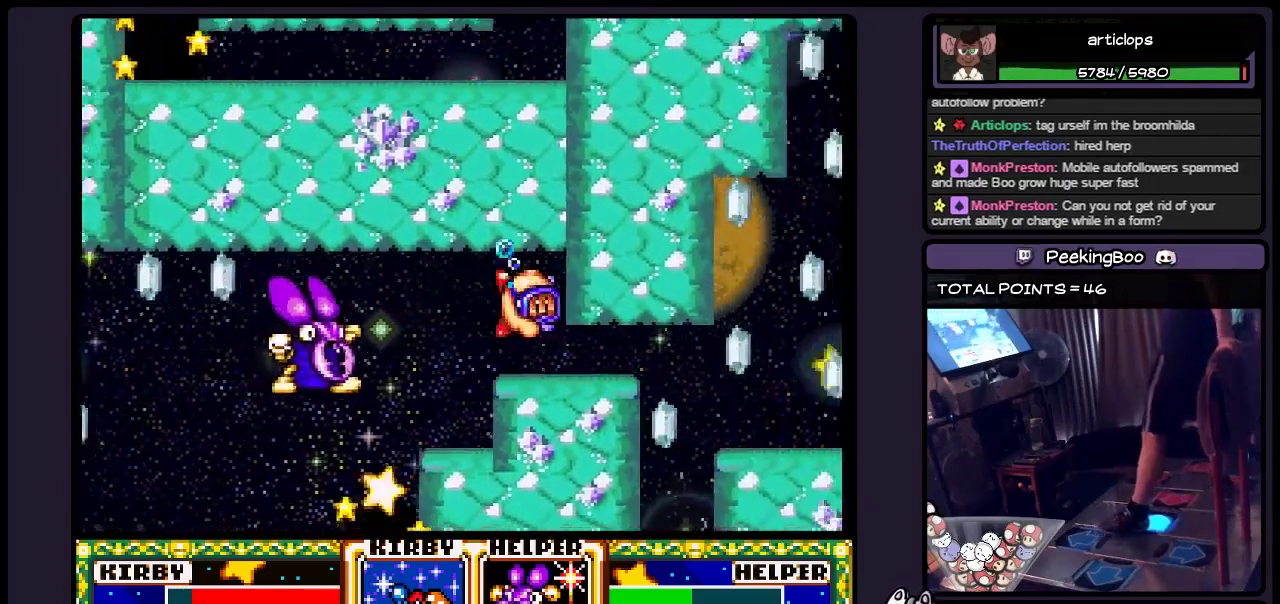
{"buttons": ["DPAD_RIGHT"], "events": [[100, "DPAD_RIGHT", "up"], [267, "DPAD_RIGHT", "down"]]}
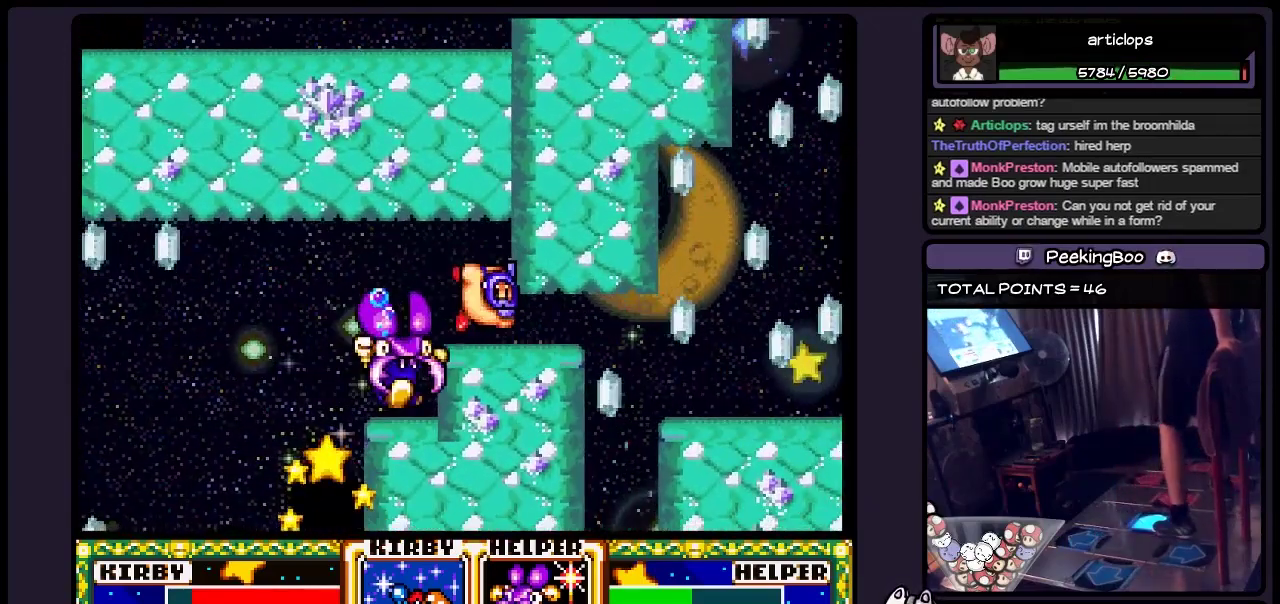
{"buttons": ["DPAD_RIGHT"], "events": []}
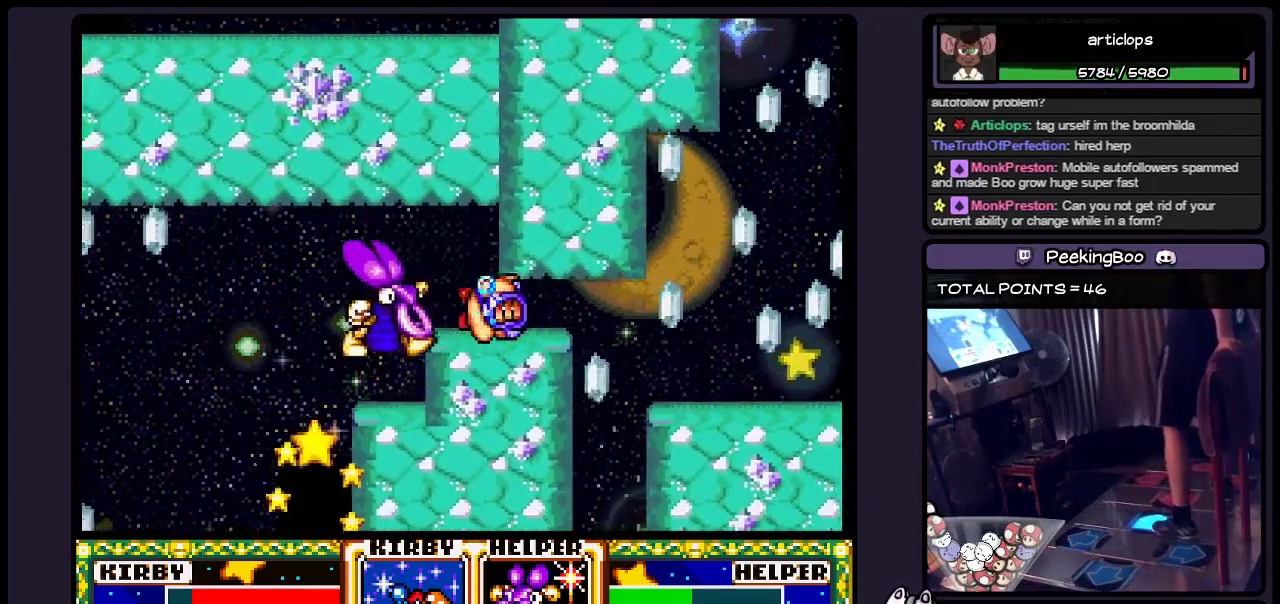
{"buttons": ["DPAD_RIGHT"], "events": []}
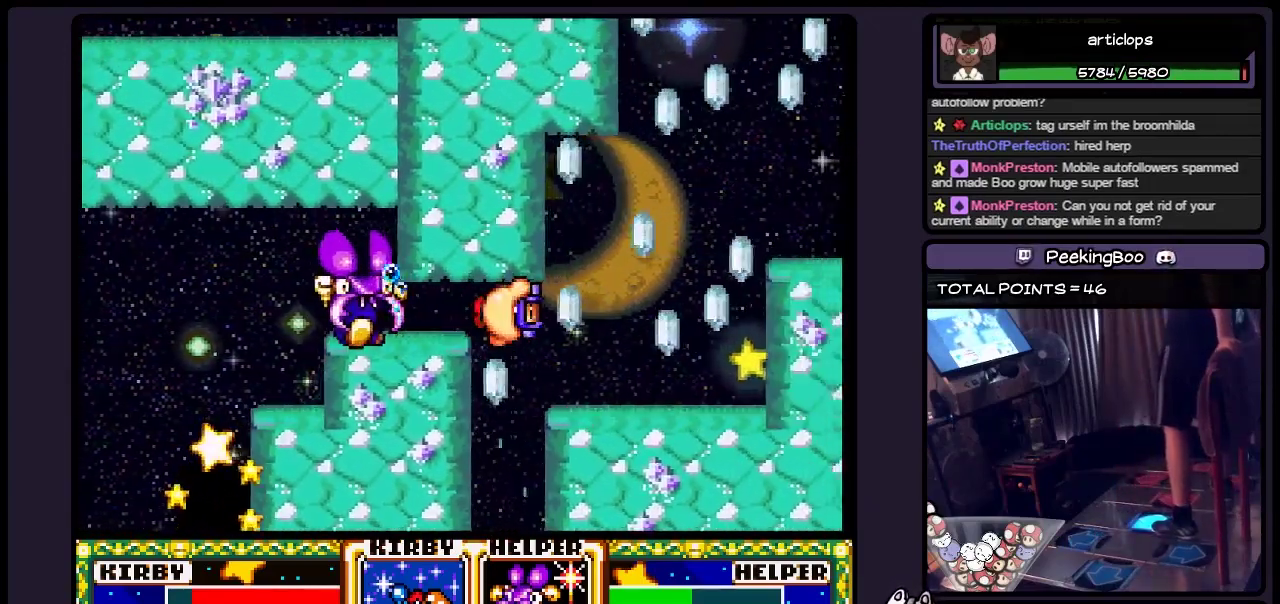
{"buttons": ["B", "DPAD_RIGHT"], "events": [[467, "B", "down"]]}
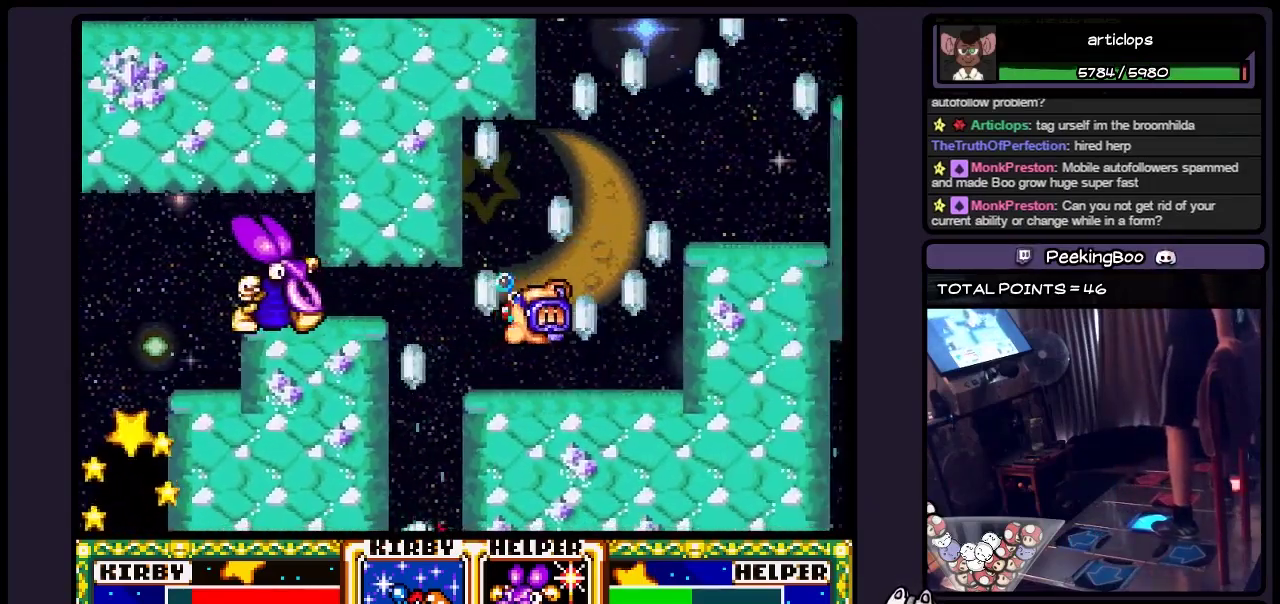
{"buttons": ["B", "DPAD_RIGHT"], "events": [[217, "B", "up"], [383, "B", "down"]]}
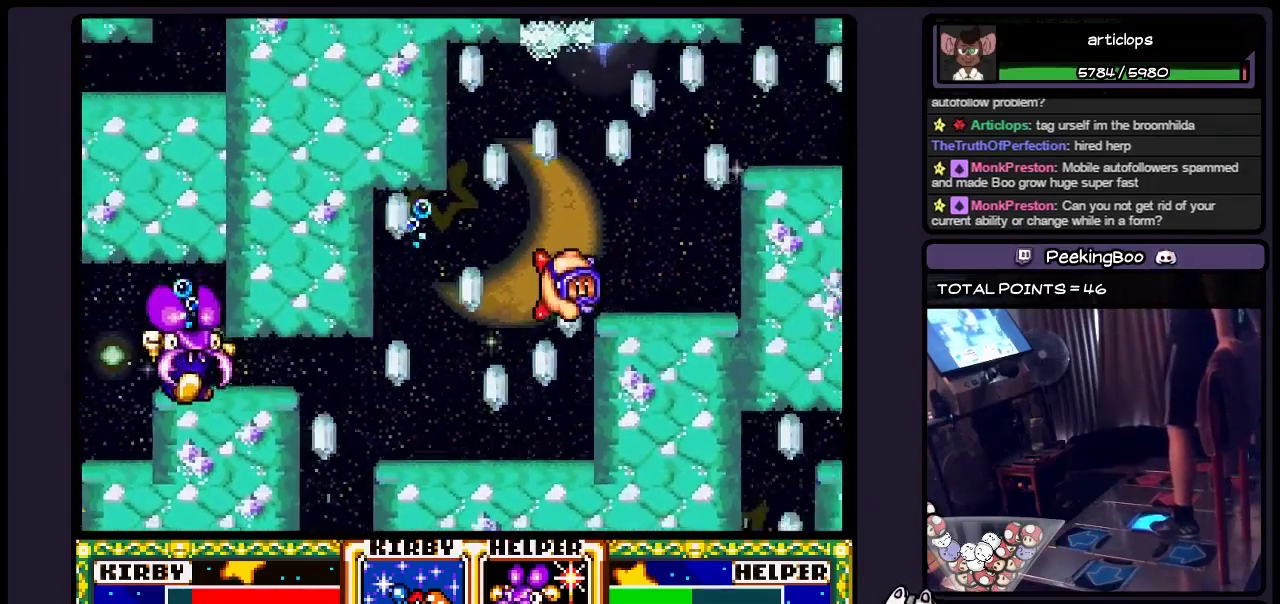
{"buttons": ["B", "DPAD_RIGHT"], "events": [[100, "B", "up"], [350, "B", "down"]]}
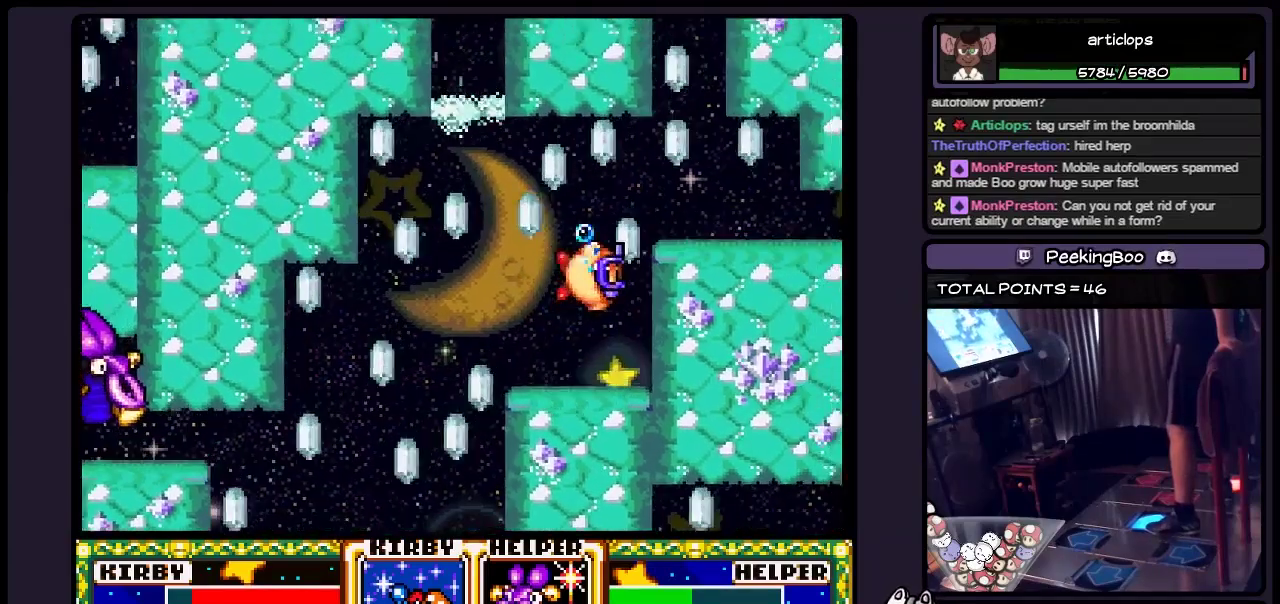
{"buttons": ["DPAD_RIGHT"], "events": [[50, "B", "up"]]}
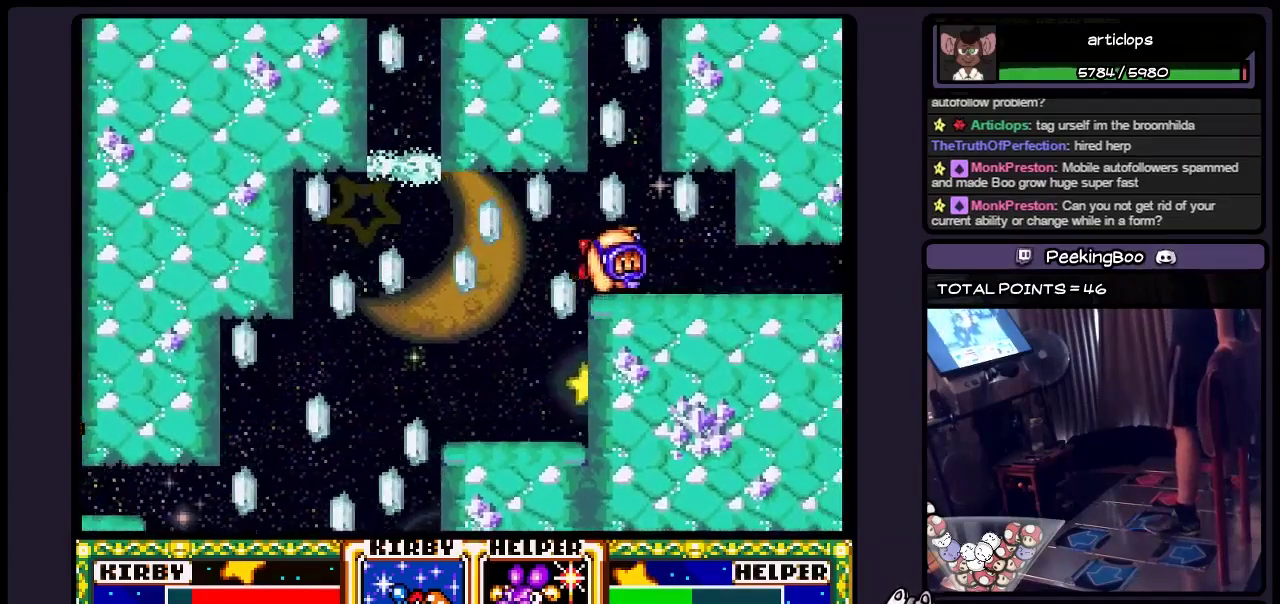
{"buttons": ["DPAD_RIGHT"], "events": [[50, "DPAD_RIGHT", "up"], [300, "DPAD_RIGHT", "down"]]}
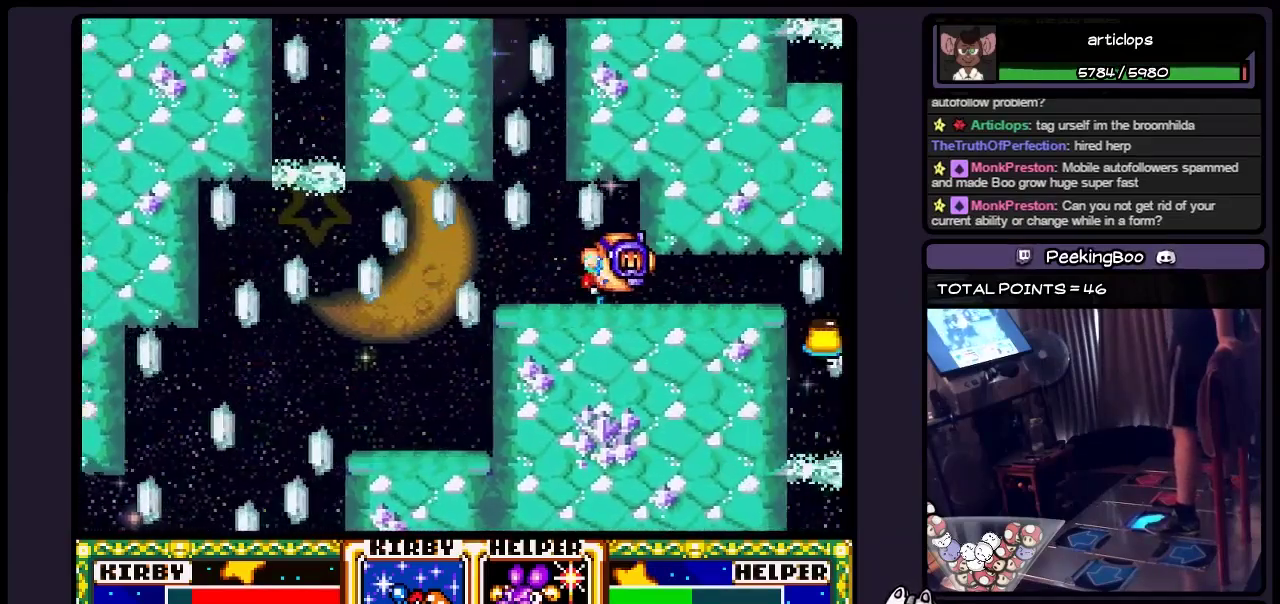
{"buttons": ["DPAD_RIGHT"], "events": []}
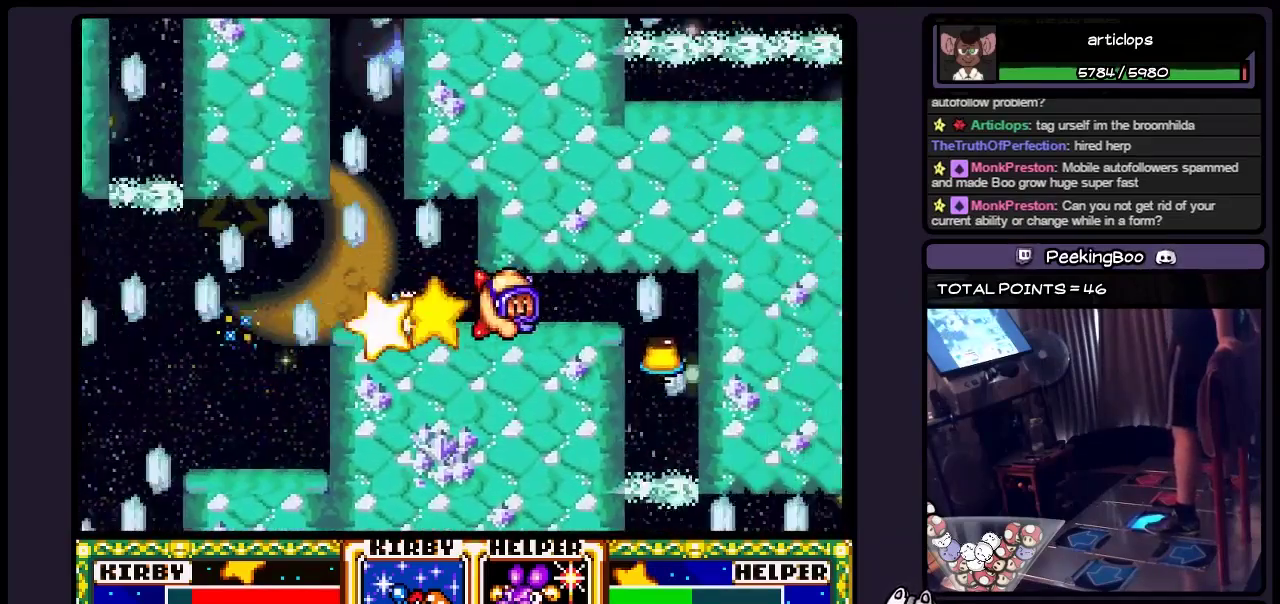
{"buttons": ["DPAD_RIGHT"], "events": []}
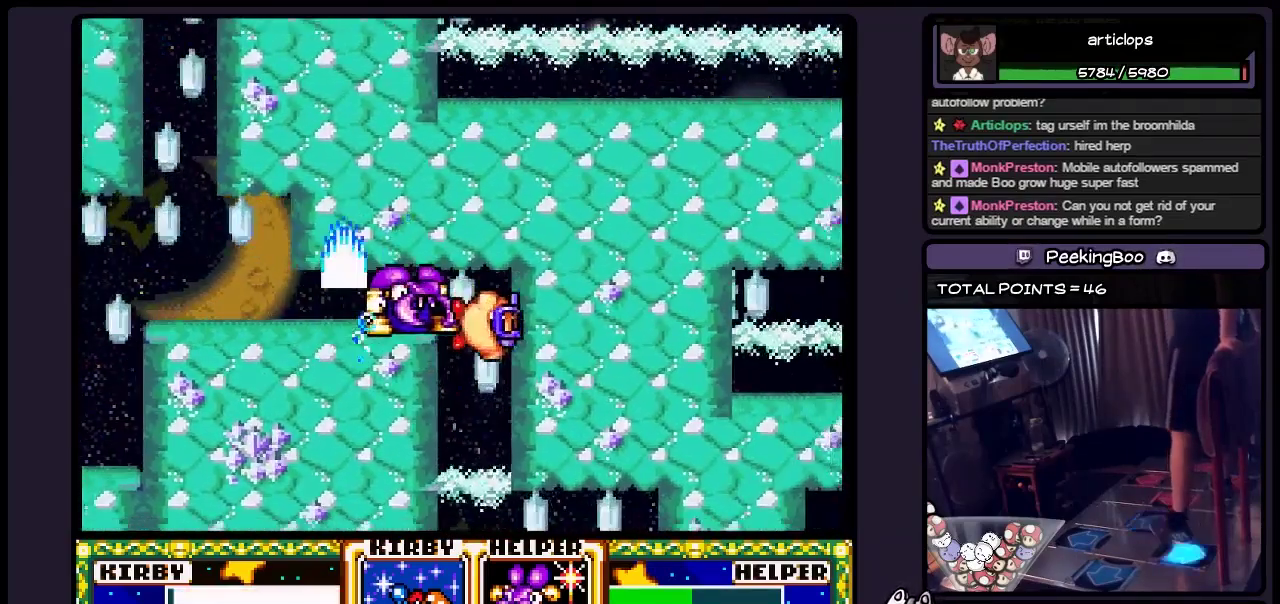
{"buttons": ["DPAD_DOWN"], "events": [[17, "DPAD_RIGHT", "up"], [183, "DPAD_DOWN", "down"]]}
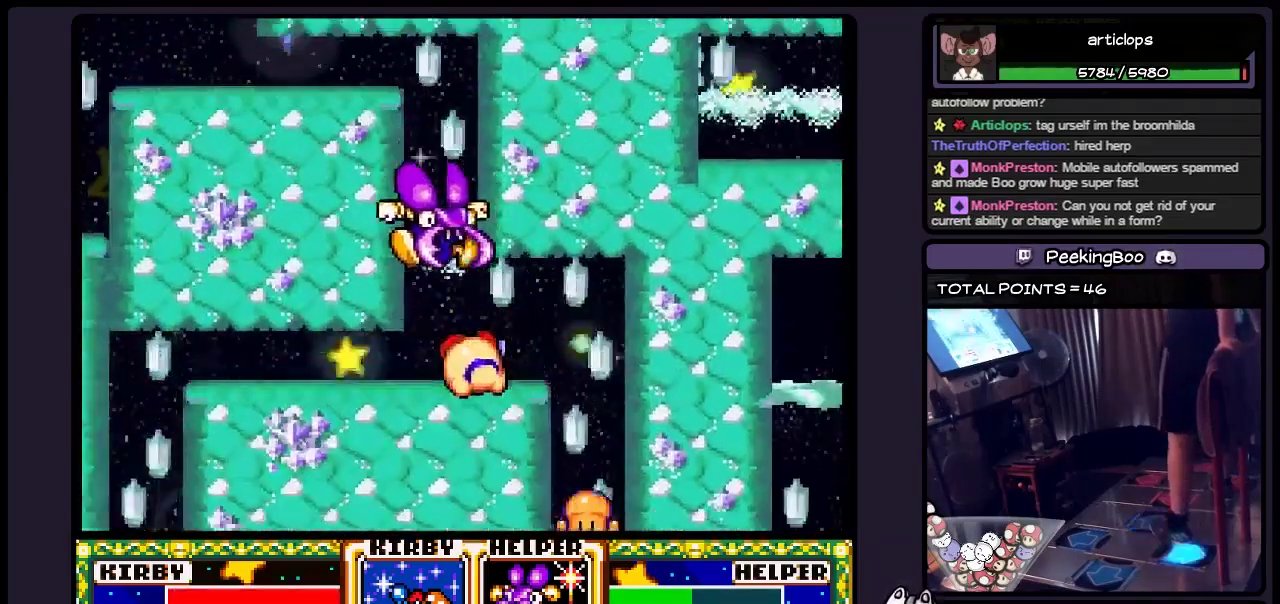
{"buttons": ["DPAD_RIGHT"], "events": [[133, "DPAD_RIGHT", "down"], [433, "DPAD_DOWN", "up"]]}
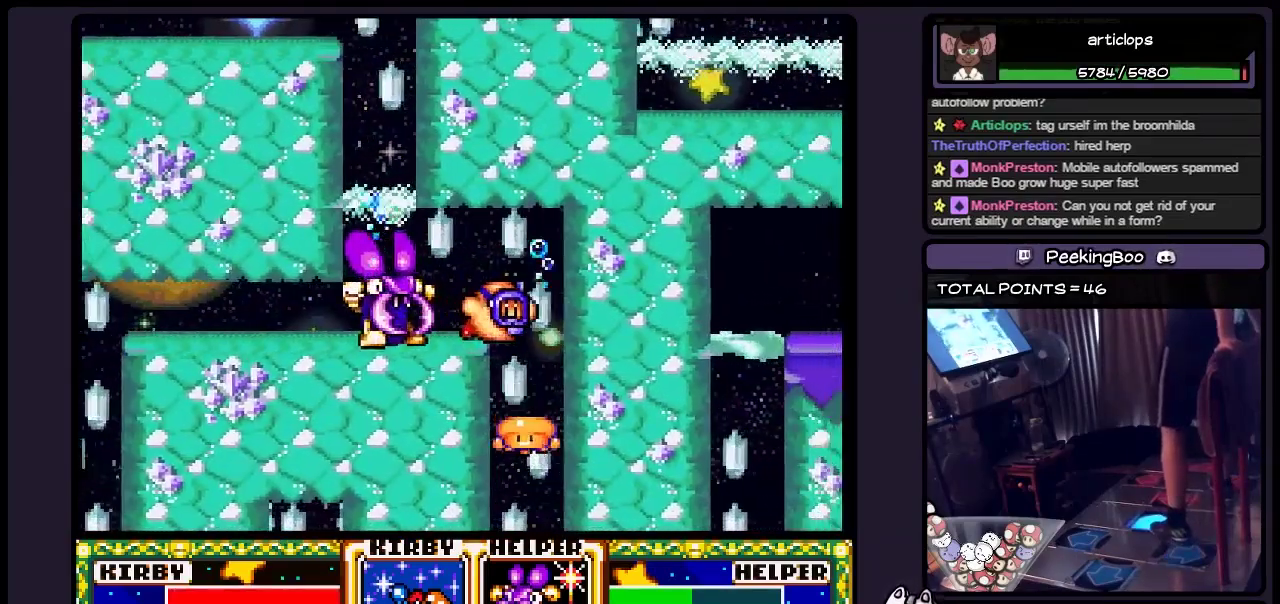
{"buttons": ["DPAD_DOWN"], "events": [[267, "DPAD_DOWN", "down"], [467, "DPAD_RIGHT", "up"]]}
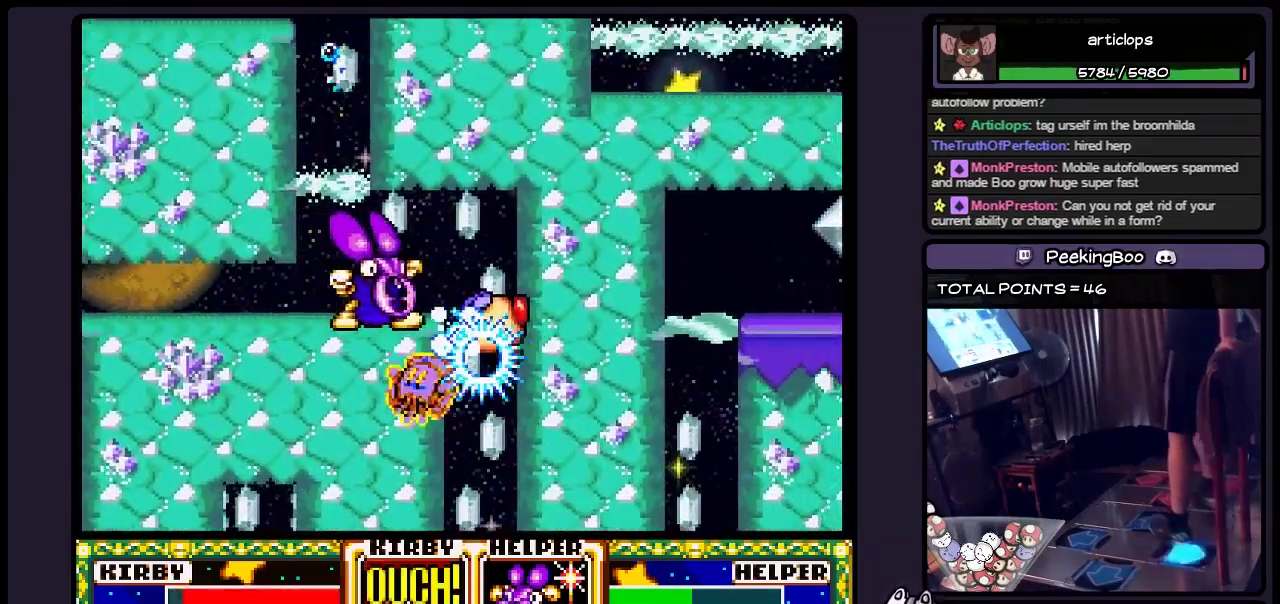
{"buttons": ["DPAD_DOWN"], "events": []}
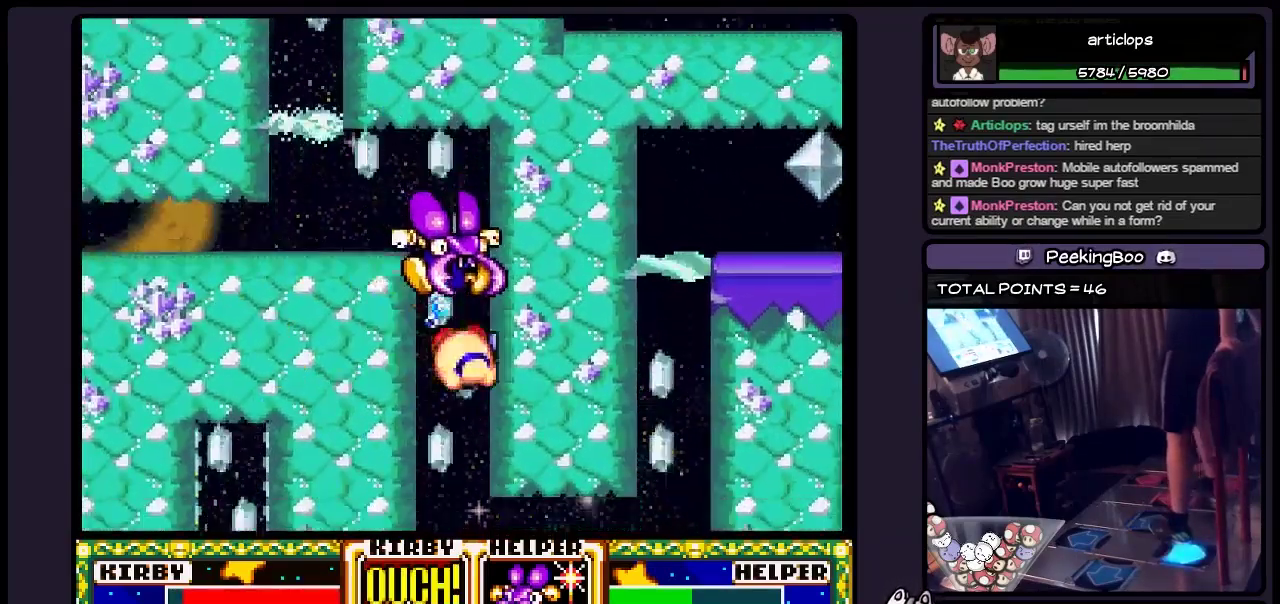
{"buttons": ["DPAD_RIGHT"], "events": [[267, "DPAD_RIGHT", "down"], [433, "DPAD_DOWN", "up"]]}
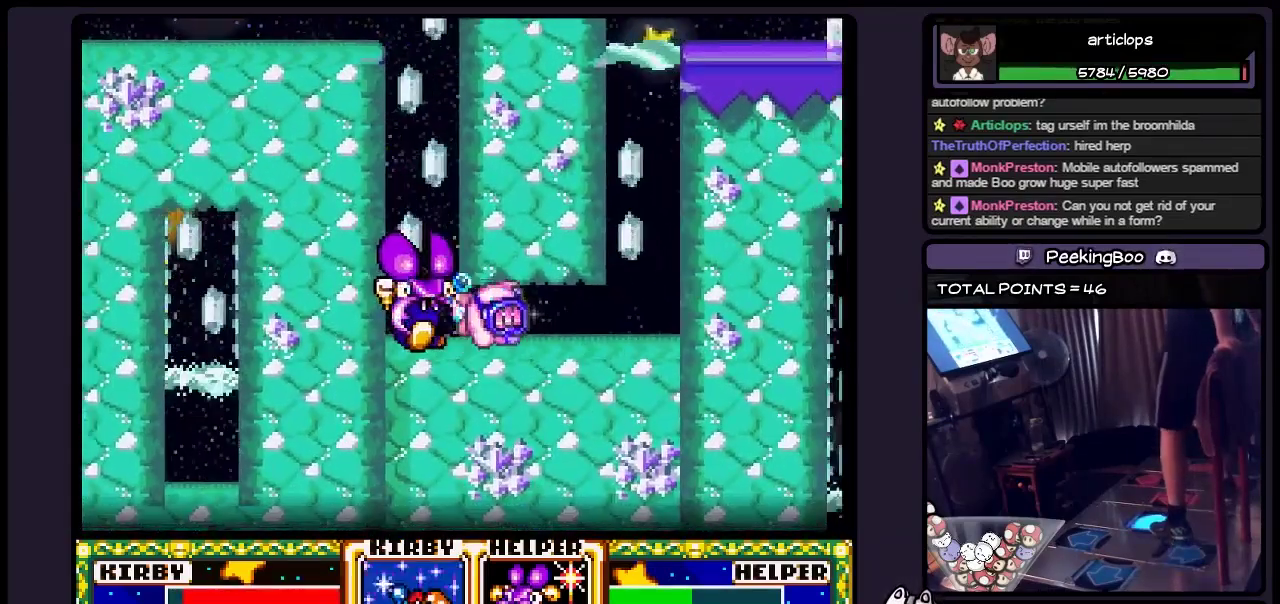
{"buttons": ["DPAD_RIGHT"], "events": [[133, "B", "down"], [383, "B", "up"]]}
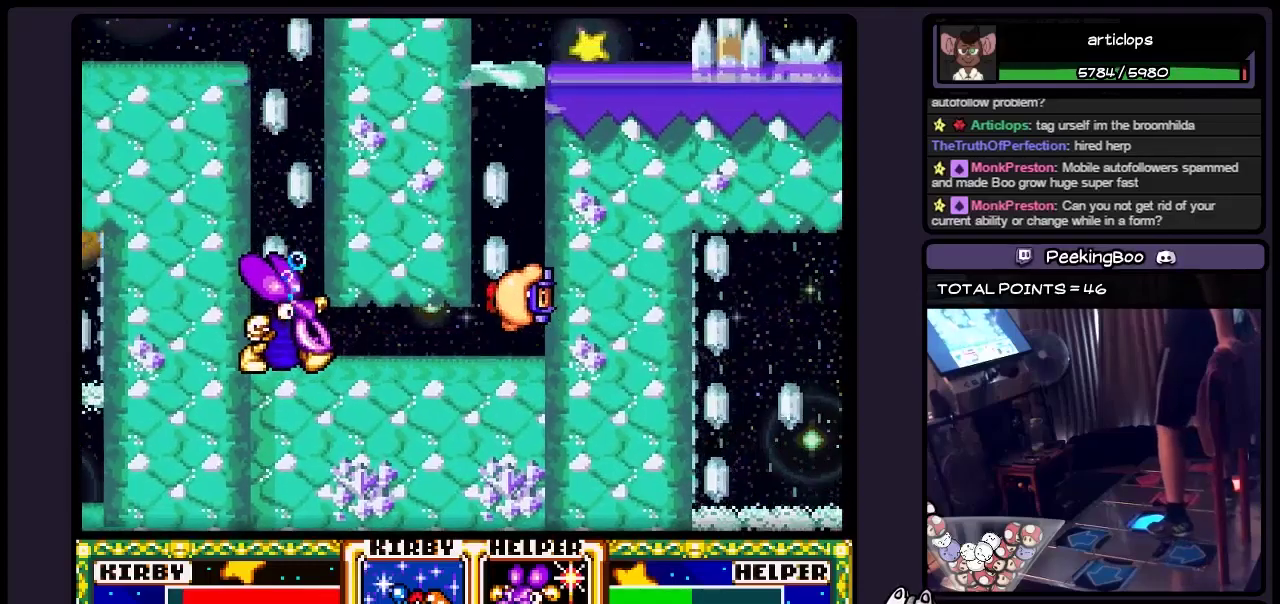
{"buttons": ["DPAD_RIGHT"], "events": [[50, "B", "down"], [300, "B", "up"], [350, "B", "down"], [467, "B", "up"]]}
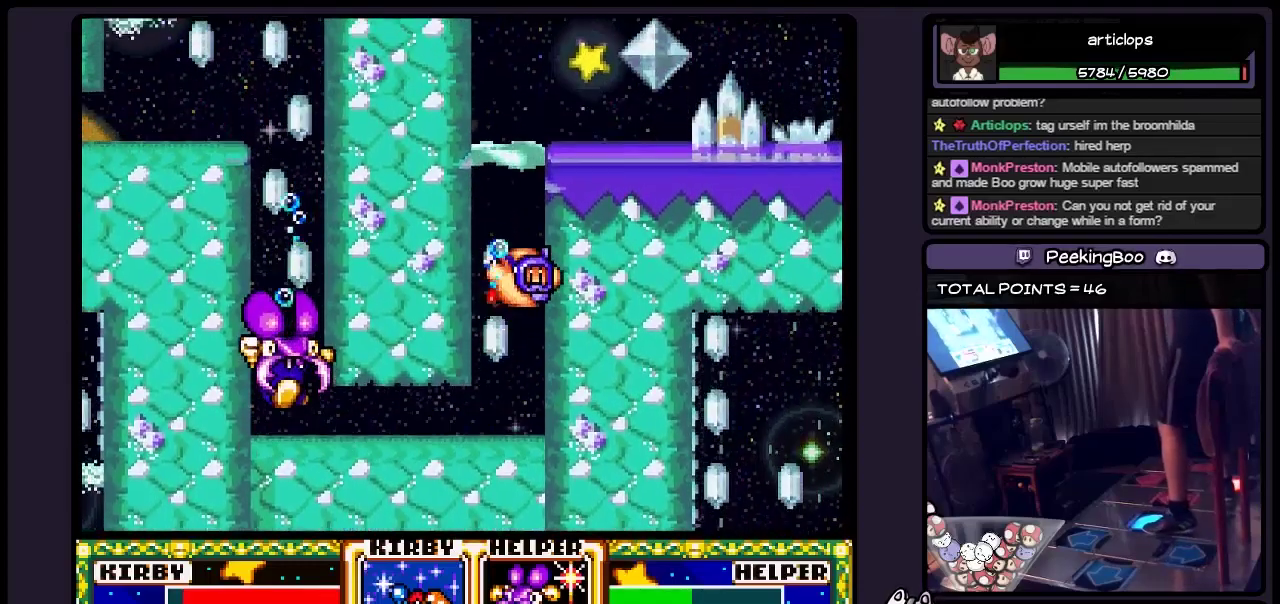
{"buttons": ["B", "DPAD_RIGHT"], "events": [[50, "B", "down"], [183, "B", "up"], [350, "B", "down"]]}
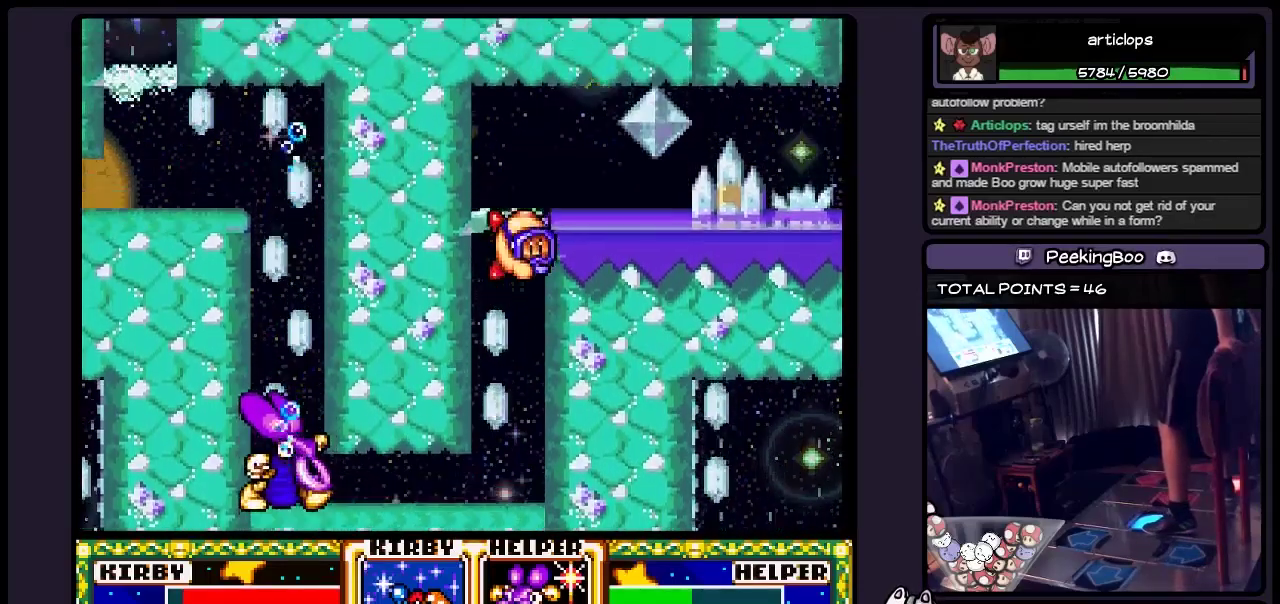
{"buttons": ["DPAD_RIGHT"], "events": [[17, "B", "up"], [100, "B", "down"], [467, "B", "up"]]}
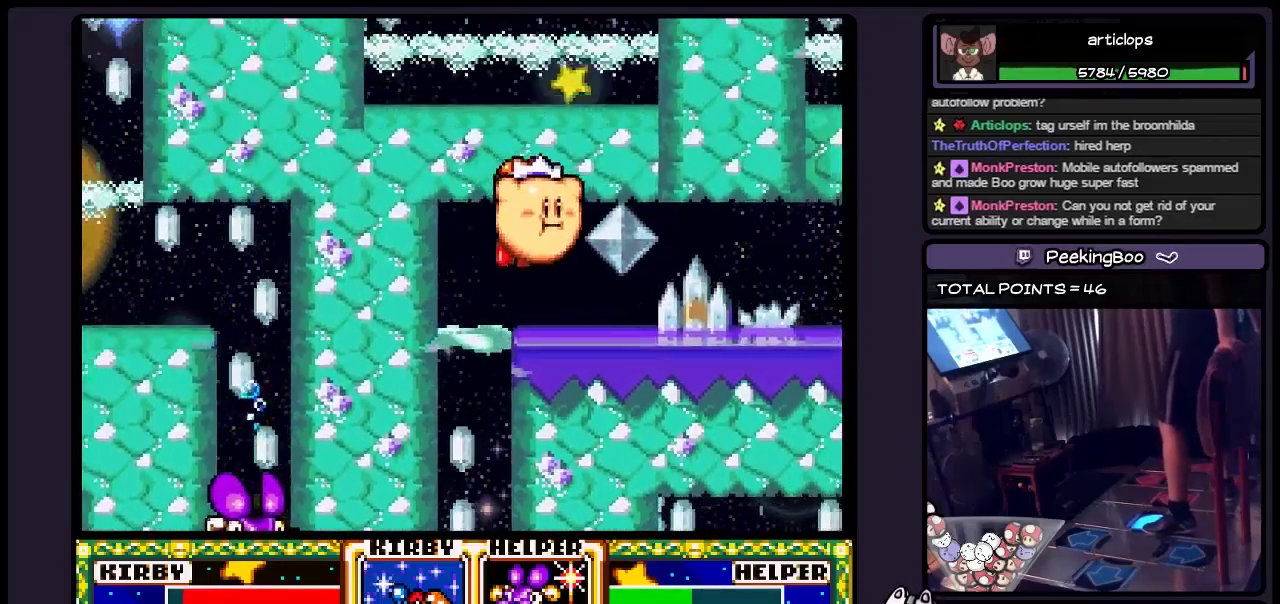
{"buttons": ["DPAD_RIGHT"], "events": [[217, "DPAD_RIGHT", "up"], [383, "DPAD_RIGHT", "down"]]}
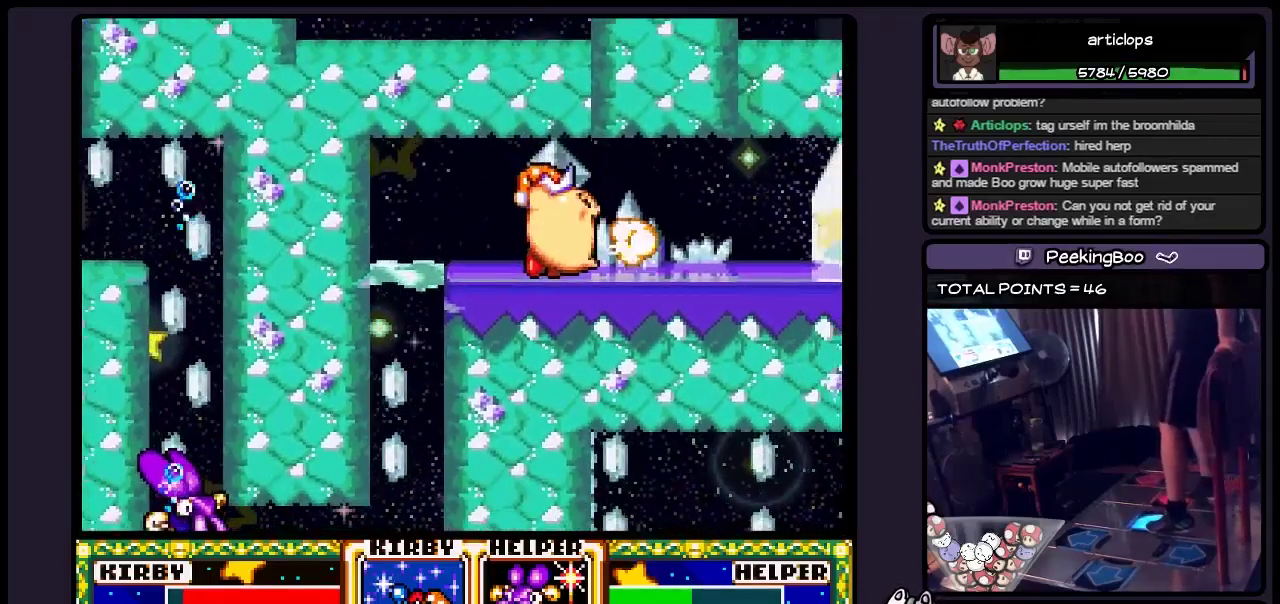
{"buttons": ["Y", "DPAD_RIGHT"], "events": [[100, "Y", "down"], [300, "DPAD_RIGHT", "up"], [467, "DPAD_RIGHT", "down"]]}
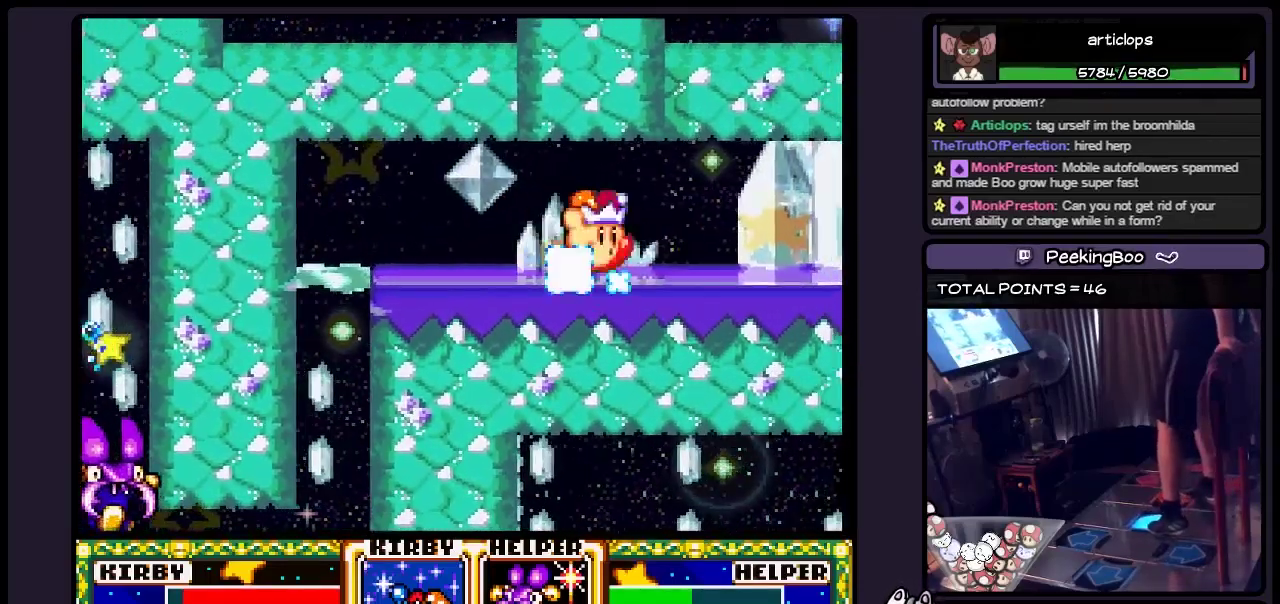
{"buttons": ["DPAD_RIGHT"], "events": [[133, "Y", "up"], [217, "DPAD_RIGHT", "up"], [267, "DPAD_RIGHT", "down"]]}
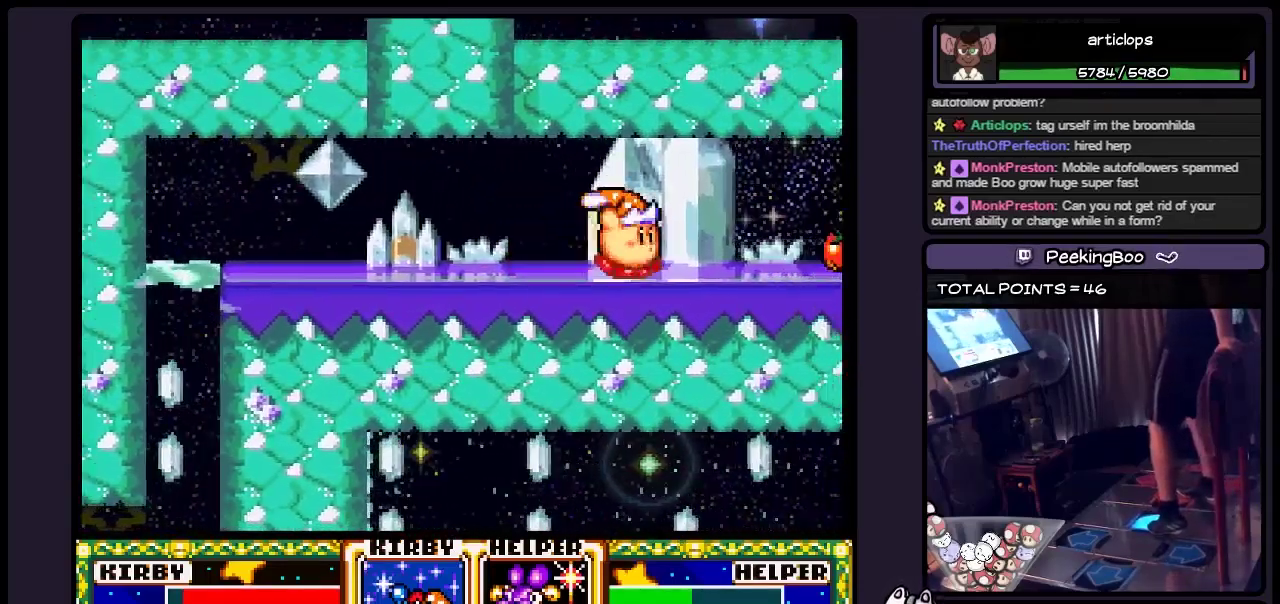
{"buttons": ["DPAD_RIGHT"], "events": []}
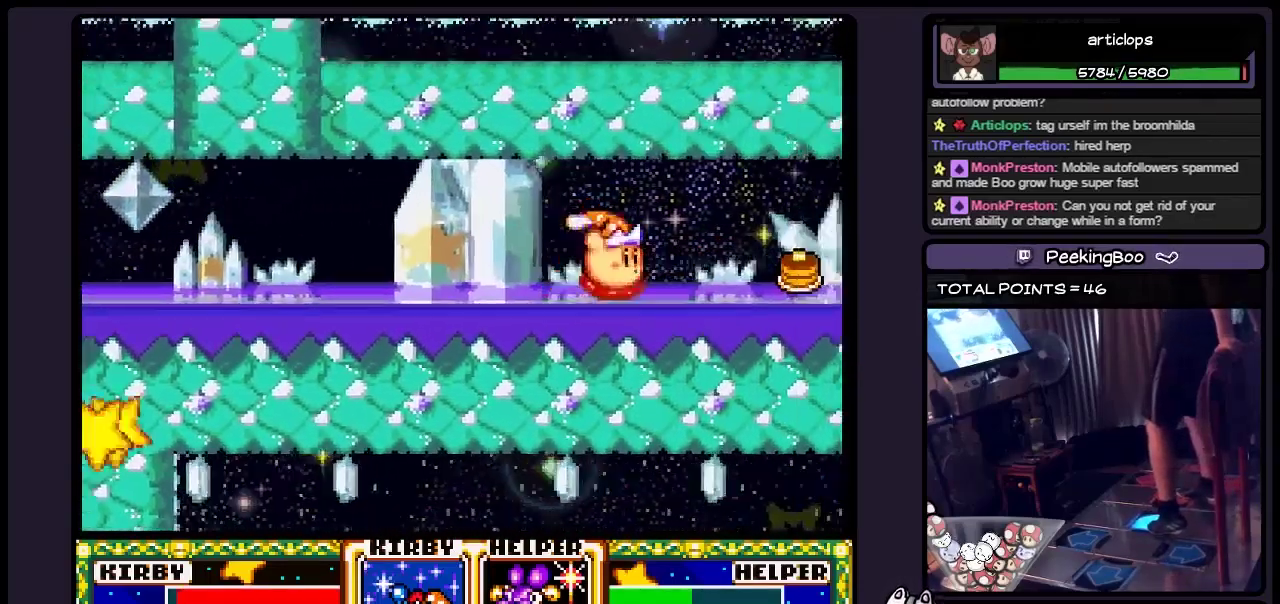
{"buttons": ["Y", "DPAD_RIGHT"], "events": [[433, "Y", "down"]]}
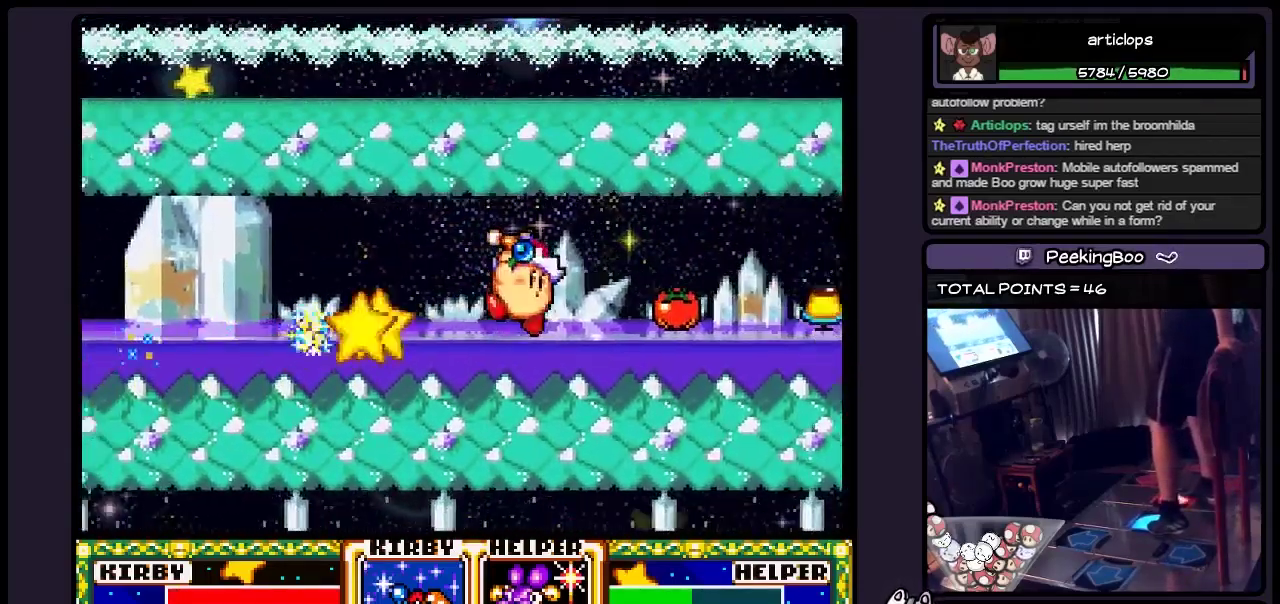
{"buttons": ["DPAD_RIGHT"], "events": [[133, "Y", "up"]]}
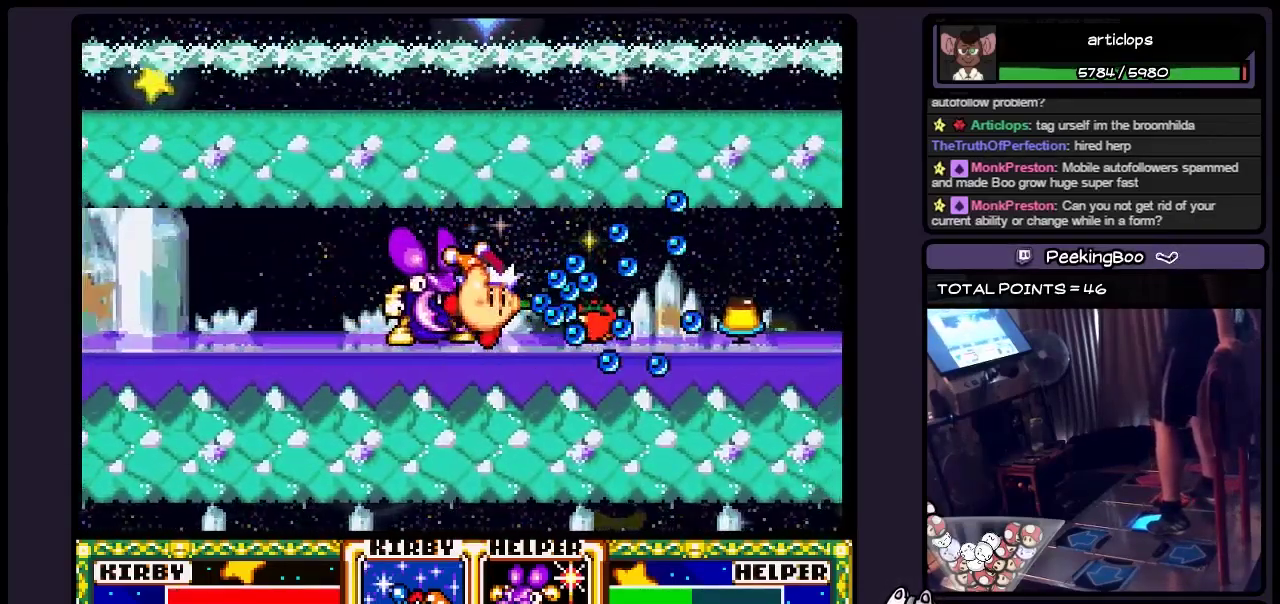
{"buttons": ["DPAD_RIGHT"], "events": []}
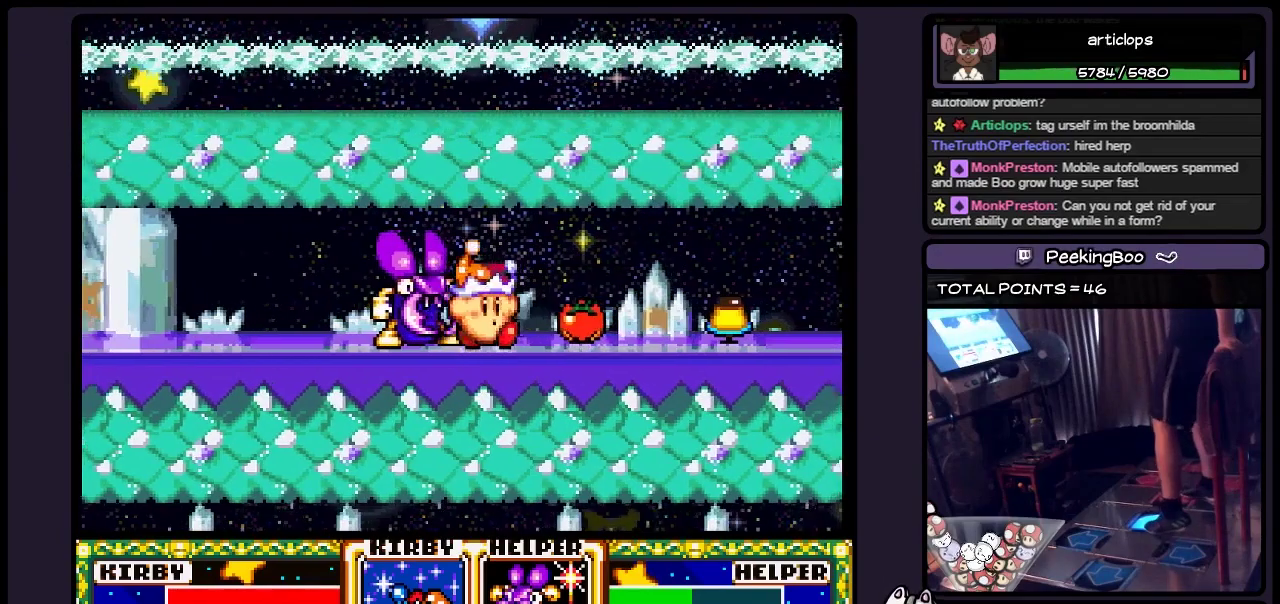
{"buttons": ["DPAD_RIGHT"], "events": []}